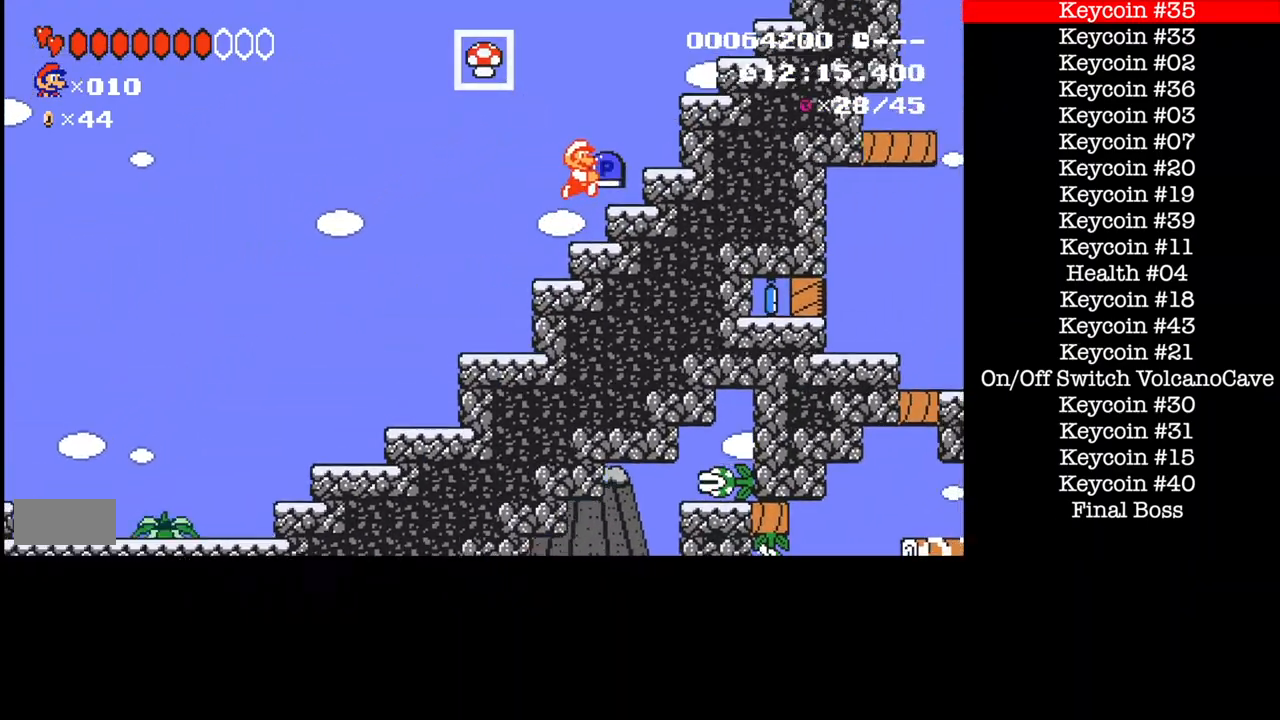
Gameplay with a controller (Nintendo layout); each line is a JSON object with the inputs held at the frame after it. "events" lists button and stick changes between this image and that frame as [ms after this image, input, new state], when the widget could be followed in between. Not read: L3 R1 R3.
{"buttons": ["A", "B", "DPAD_RIGHT"], "events": [[200, "A", "up"], [267, "A", "down"]]}
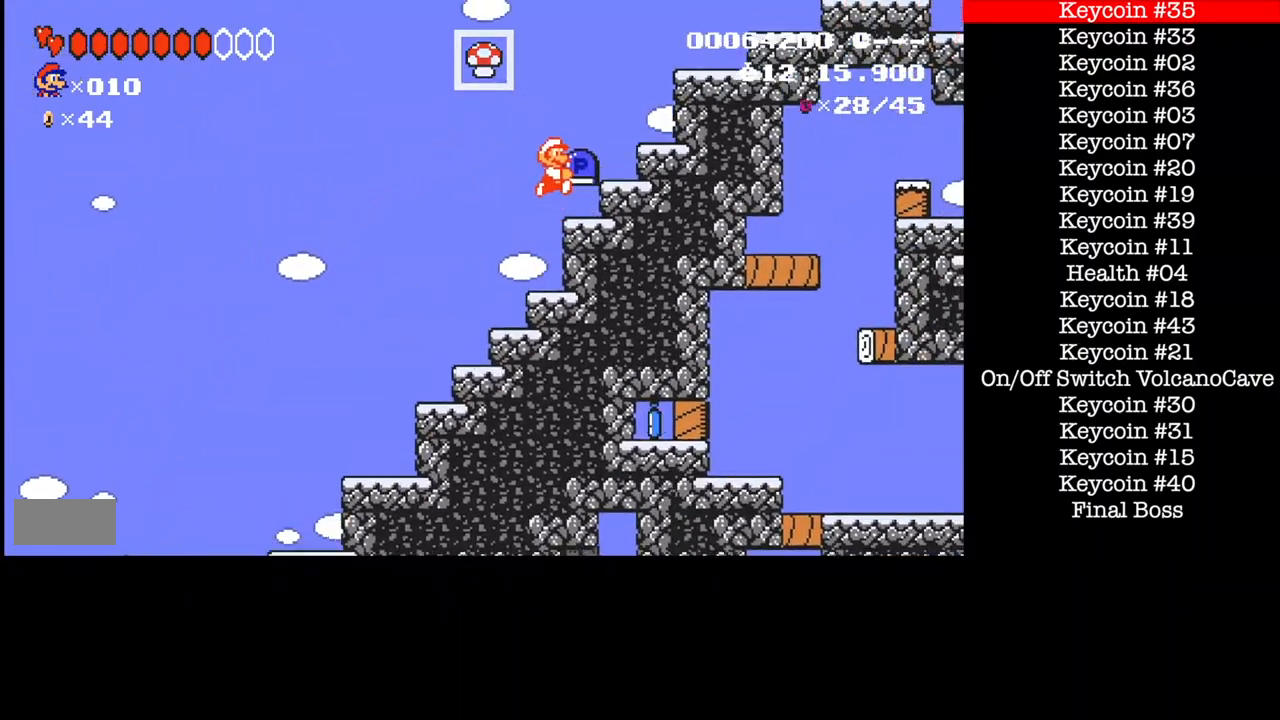
{"buttons": ["A", "B", "DPAD_RIGHT"], "events": [[367, "A", "up"], [434, "A", "down"]]}
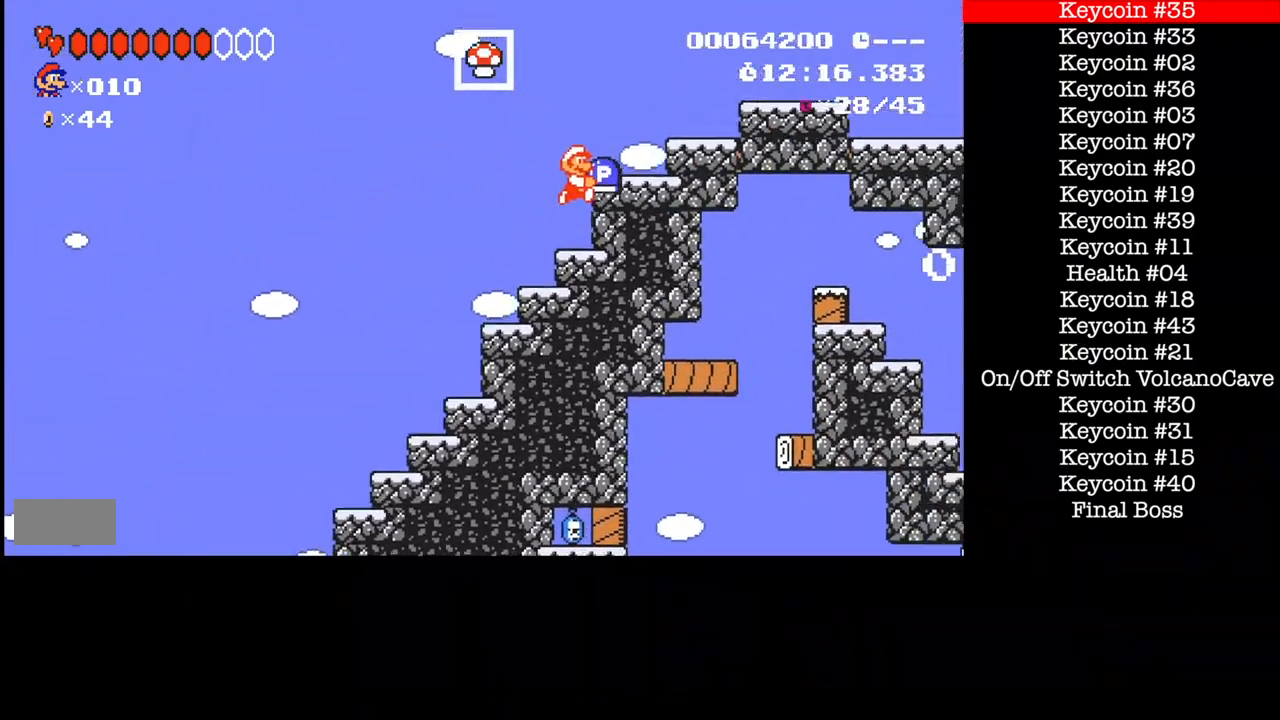
{"buttons": ["A", "B", "DPAD_RIGHT"], "events": []}
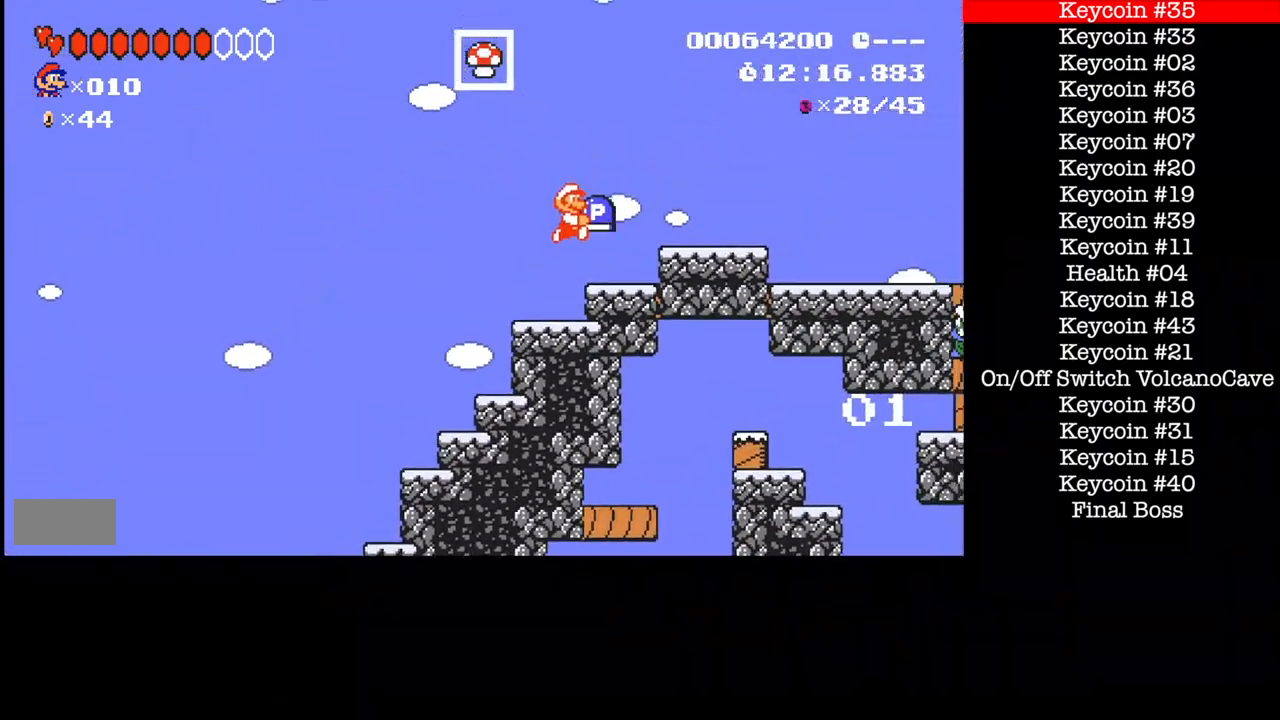
{"buttons": ["B", "DPAD_RIGHT"], "events": [[267, "A", "up"]]}
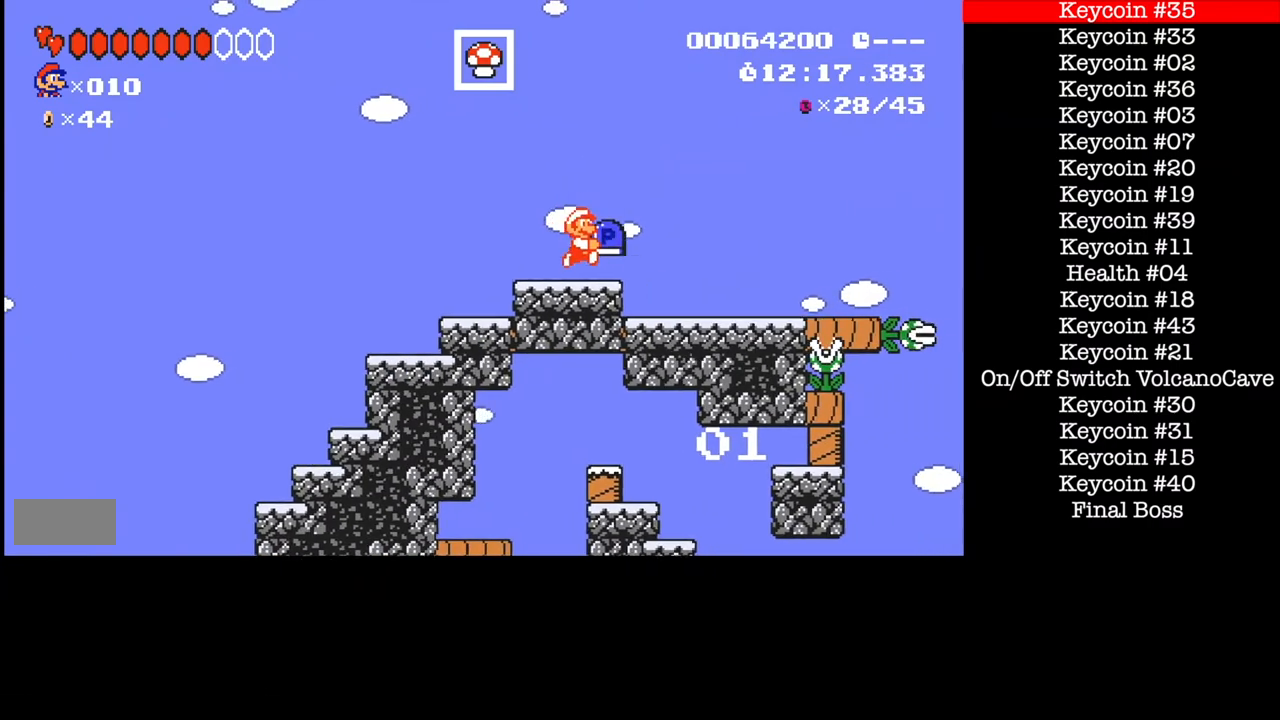
{"buttons": ["B", "DPAD_RIGHT"], "events": []}
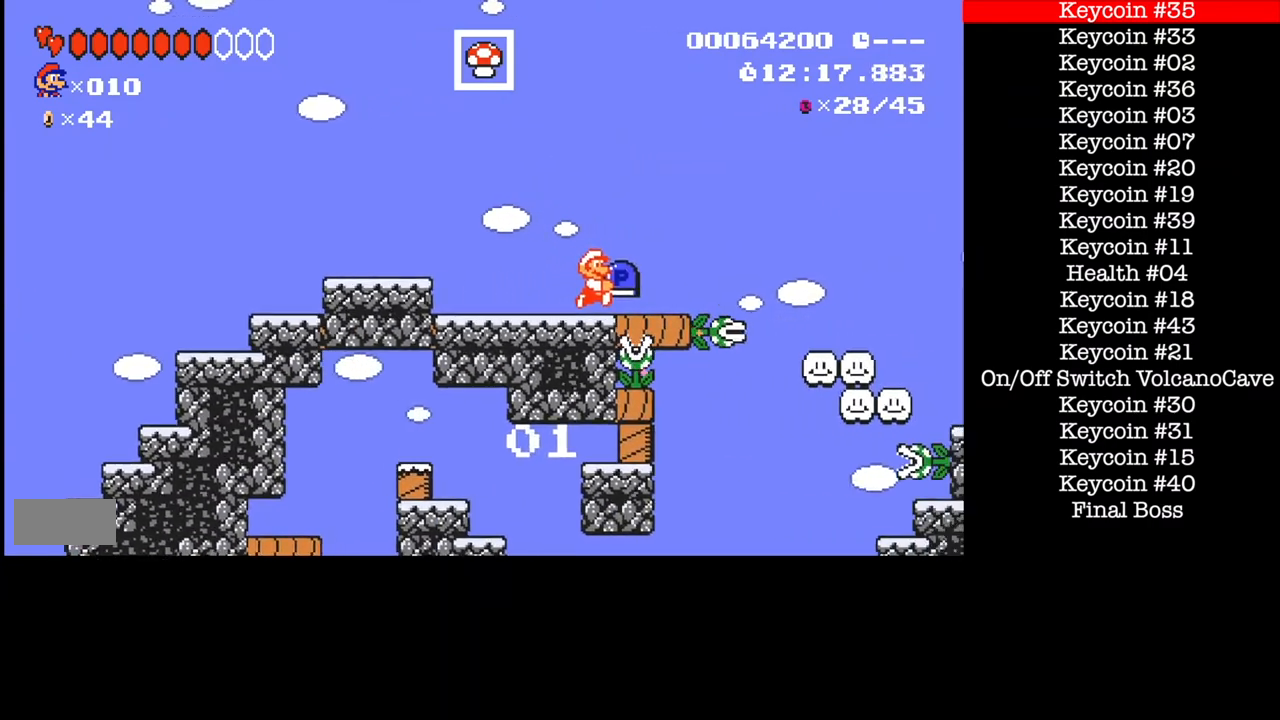
{"buttons": ["B", "DPAD_RIGHT"], "events": [[34, "A", "down"], [134, "A", "up"]]}
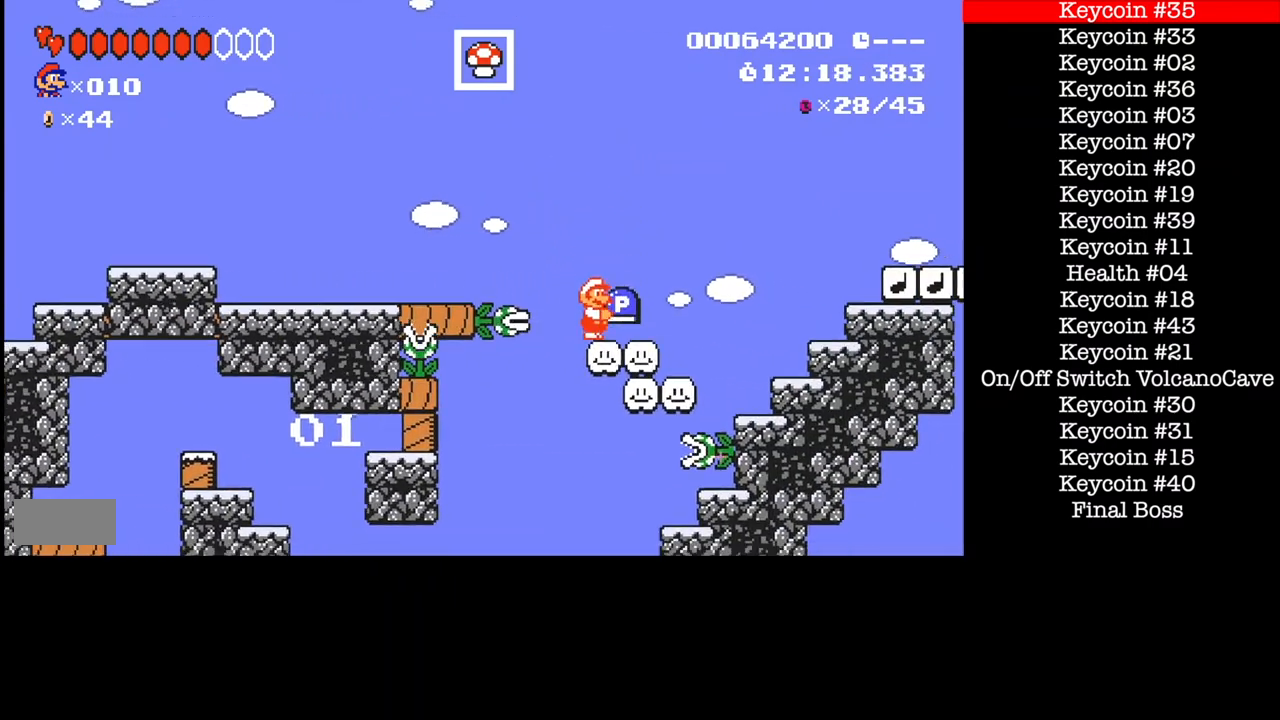
{"buttons": ["B", "DPAD_RIGHT"], "events": [[33, "DPAD_RIGHT", "up"], [100, "A", "down"], [100, "DPAD_RIGHT", "down"], [367, "A", "up"]]}
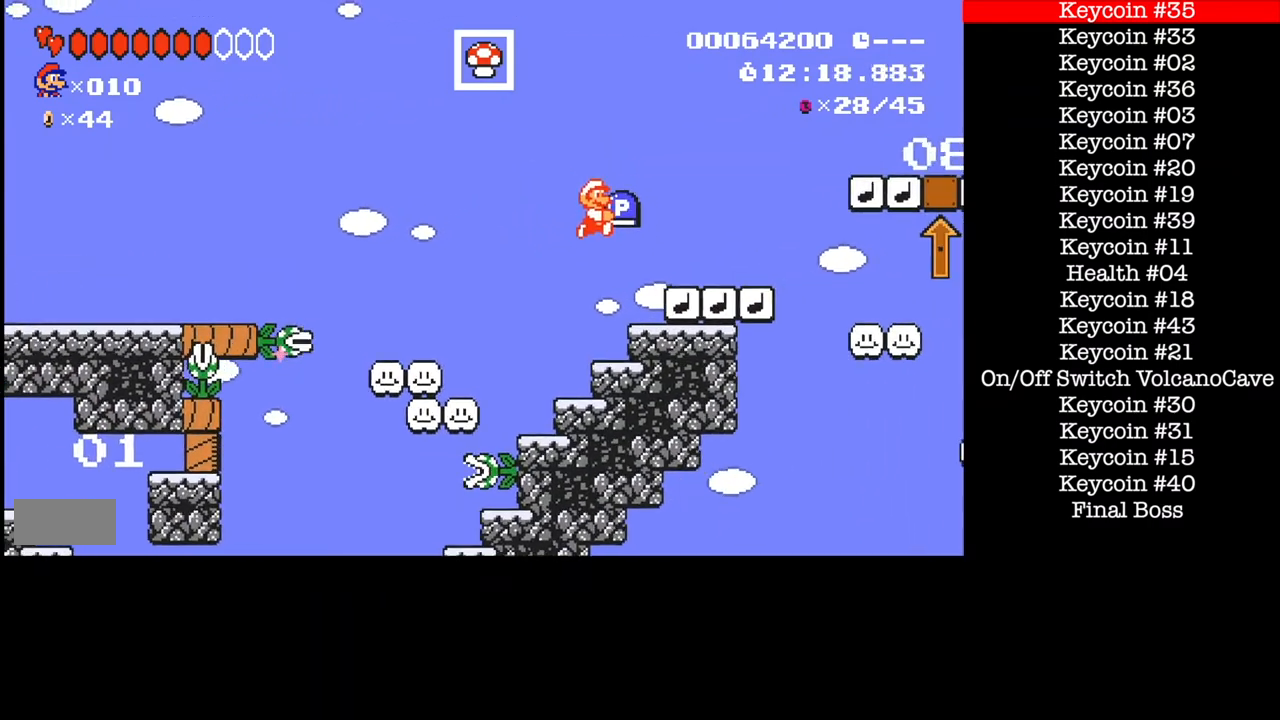
{"buttons": ["B", "DPAD_RIGHT"], "events": [[201, "A", "down"], [367, "A", "up"]]}
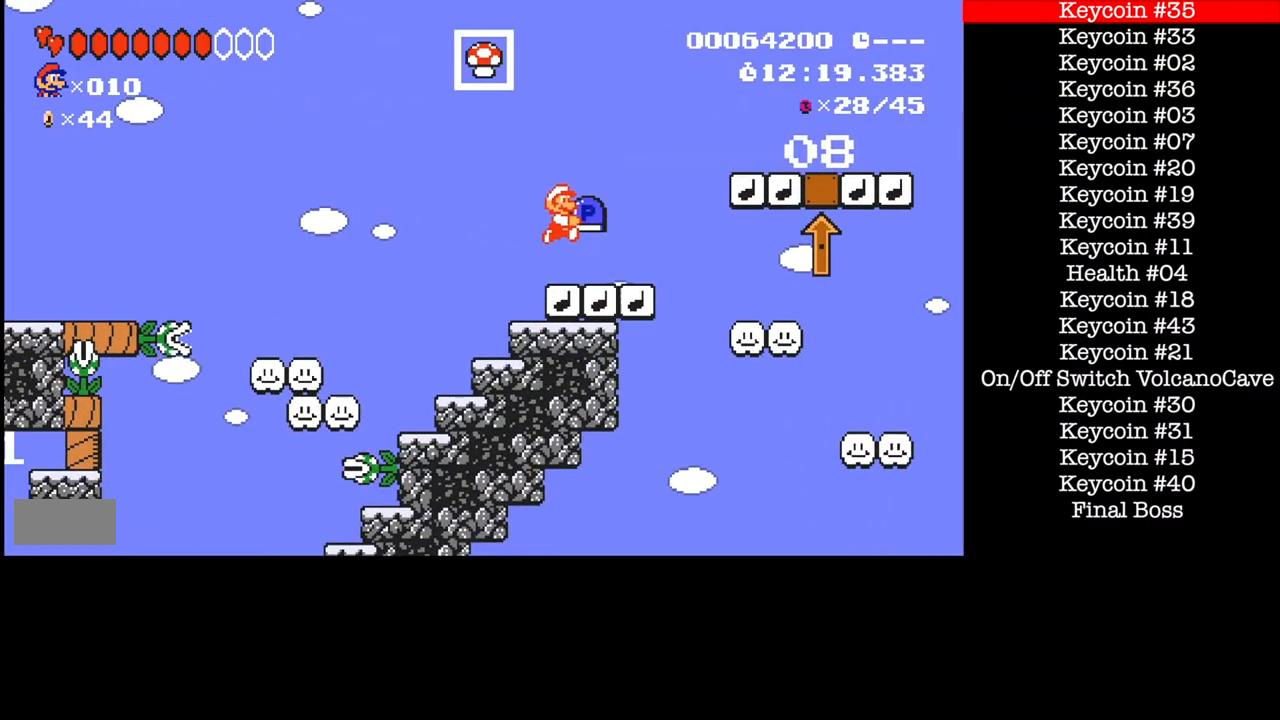
{"buttons": ["B", "DPAD_RIGHT"], "events": [[133, "DPAD_LEFT", "down"], [167, "A", "down"], [167, "DPAD_LEFT", "up"], [467, "A", "up"]]}
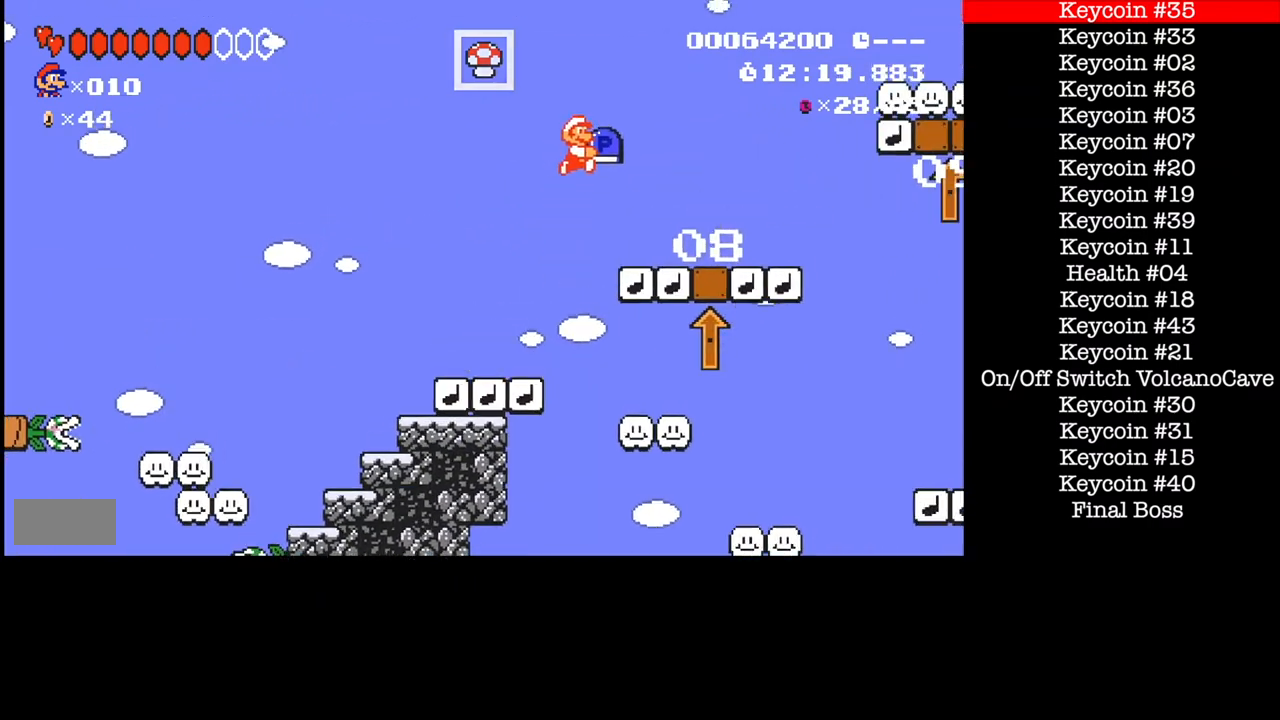
{"buttons": ["B", "DPAD_RIGHT"], "events": []}
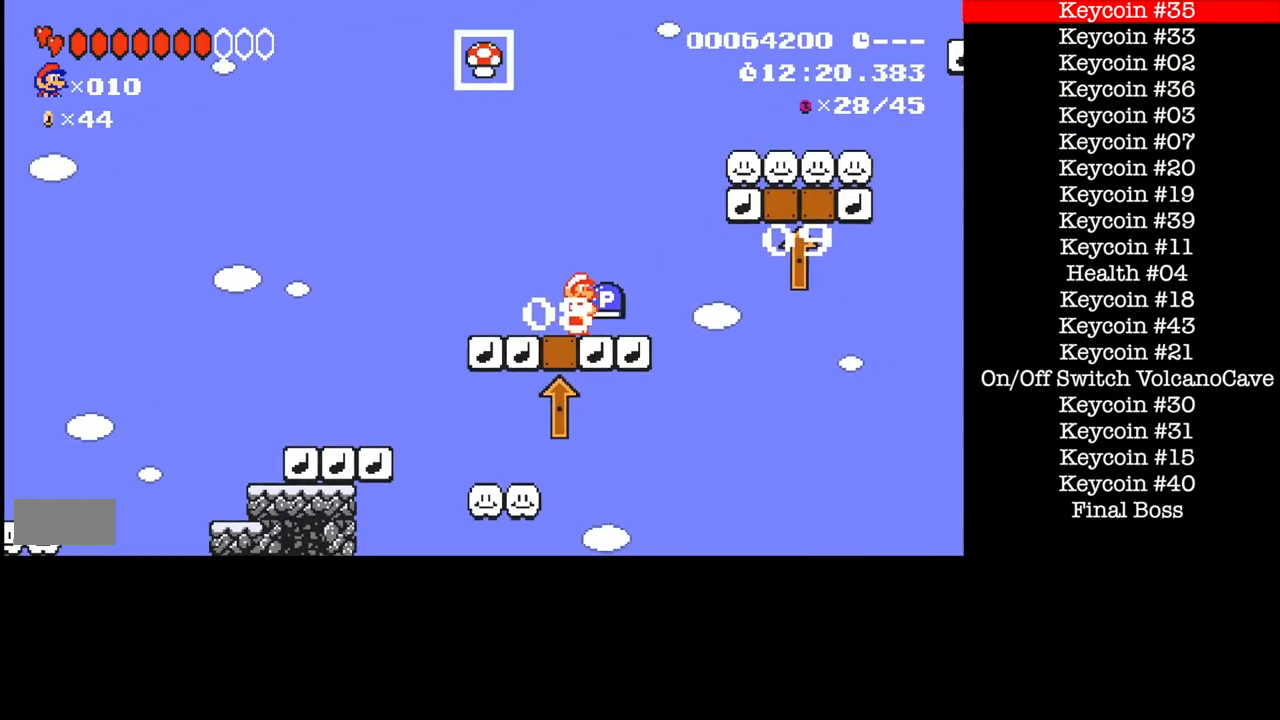
{"buttons": ["B", "DPAD_RIGHT"], "events": [[67, "A", "down"], [467, "A", "up"]]}
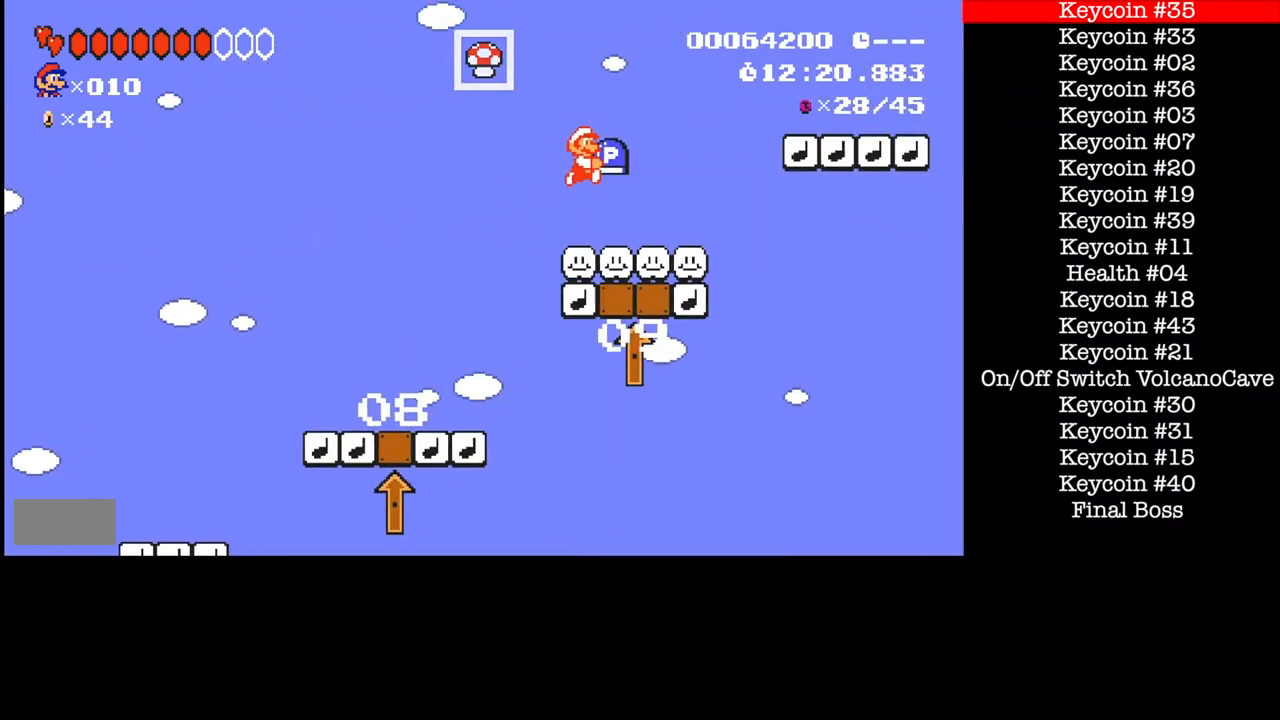
{"buttons": ["A", "B", "DPAD_RIGHT"], "events": [[134, "DPAD_RIGHT", "up"], [167, "DPAD_LEFT", "down"], [334, "A", "down"], [367, "DPAD_LEFT", "up"], [367, "DPAD_RIGHT", "down"]]}
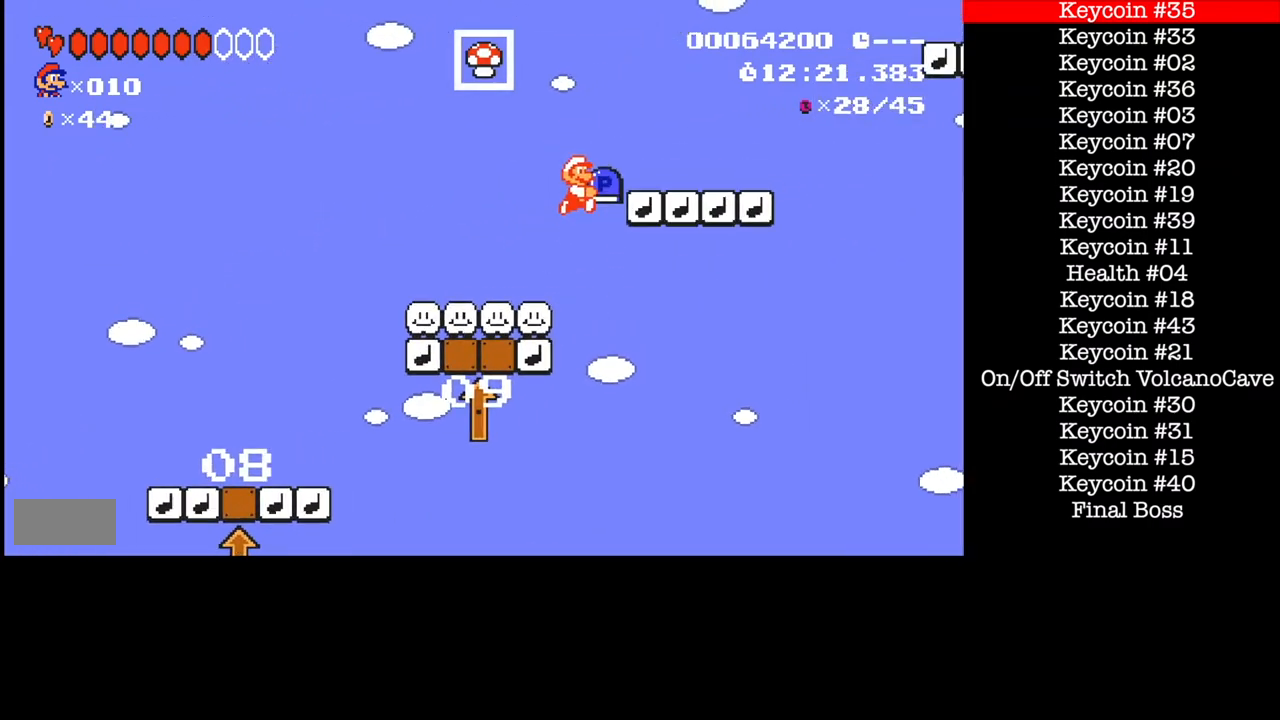
{"buttons": ["A", "B", "DPAD_RIGHT"], "events": [[133, "A", "up"], [400, "A", "down"]]}
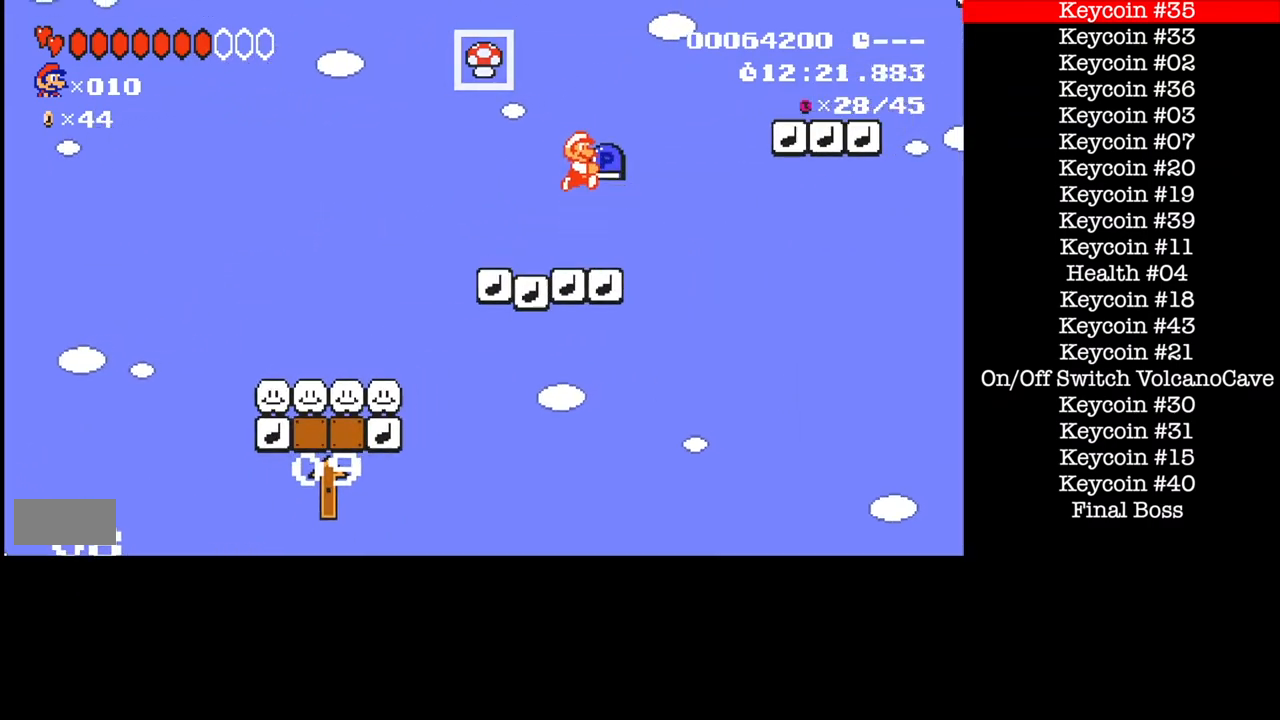
{"buttons": ["B", "DPAD_RIGHT"], "events": [[301, "A", "up"]]}
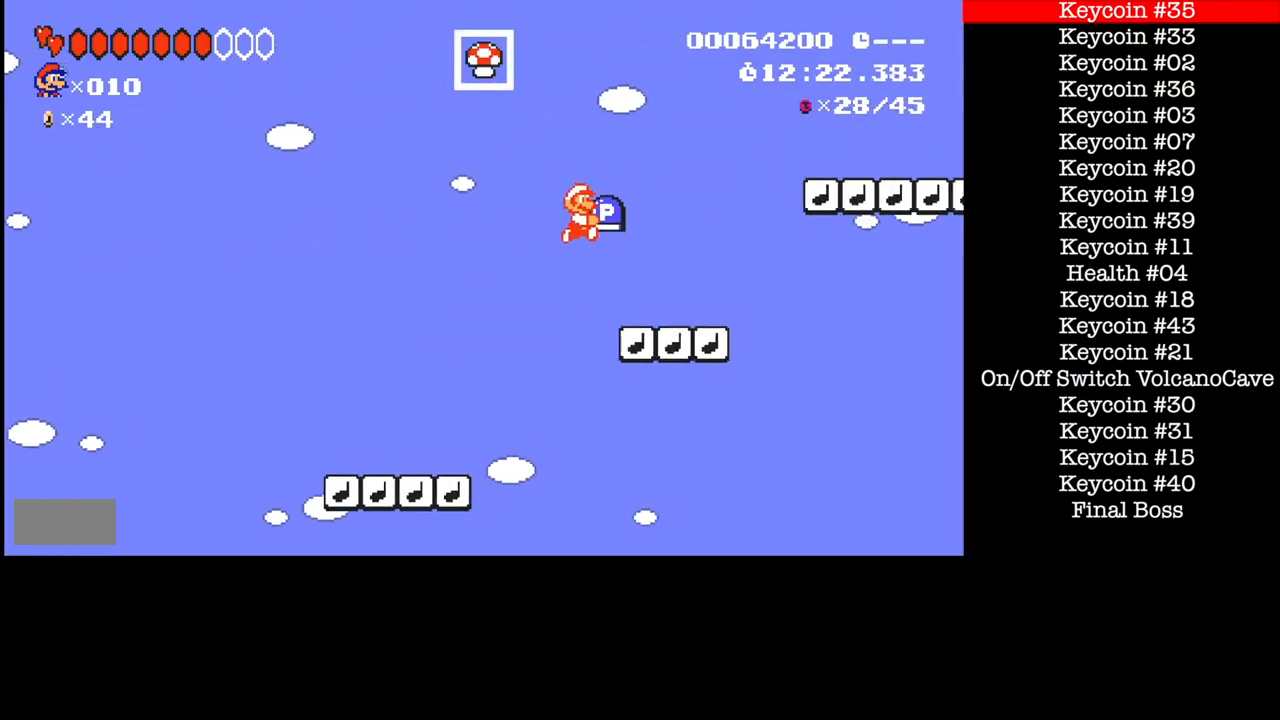
{"buttons": ["A", "B", "DPAD_RIGHT"], "events": [[167, "A", "down"]]}
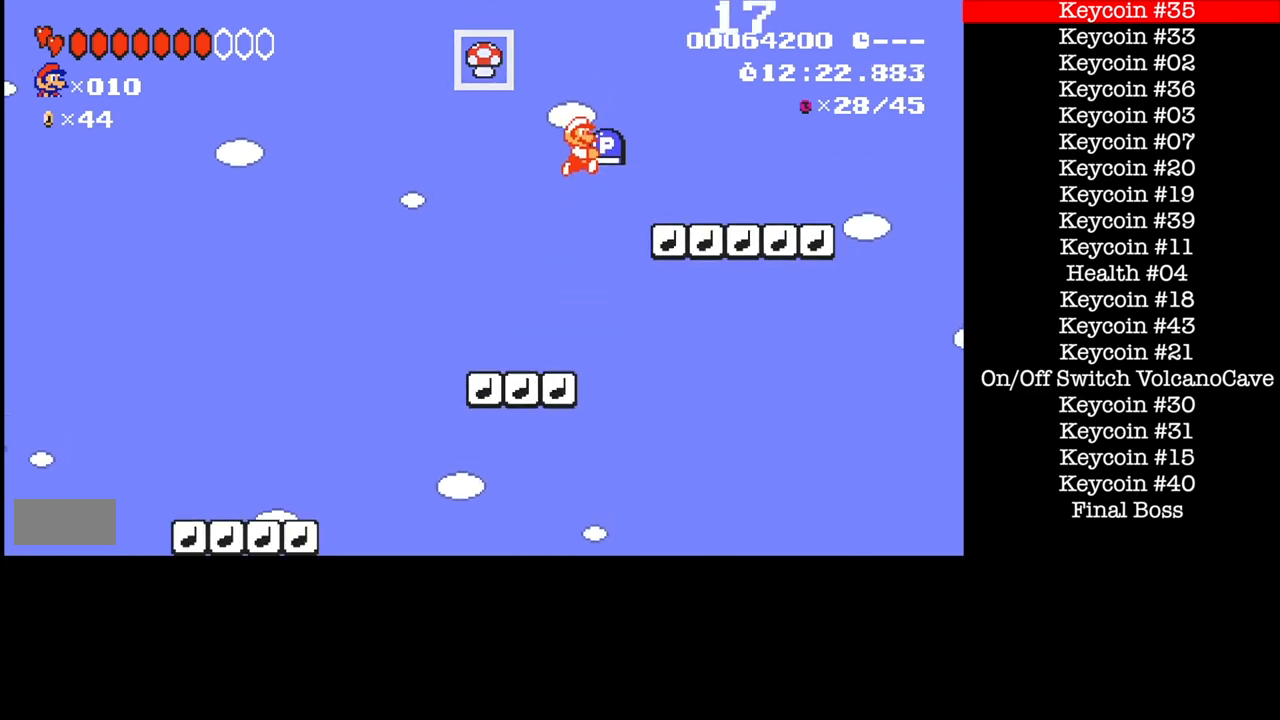
{"buttons": ["B", "DPAD_RIGHT"], "events": [[67, "A", "up"]]}
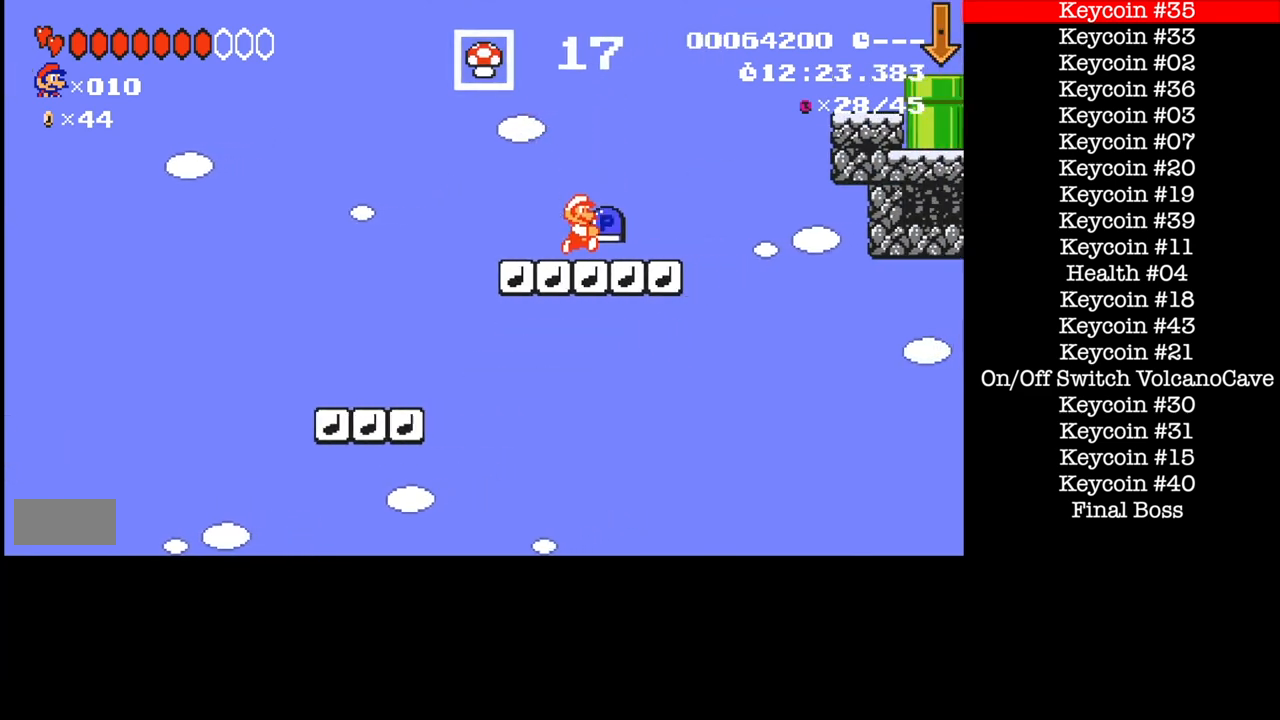
{"buttons": ["A", "B", "DPAD_RIGHT"], "events": [[67, "A", "down"]]}
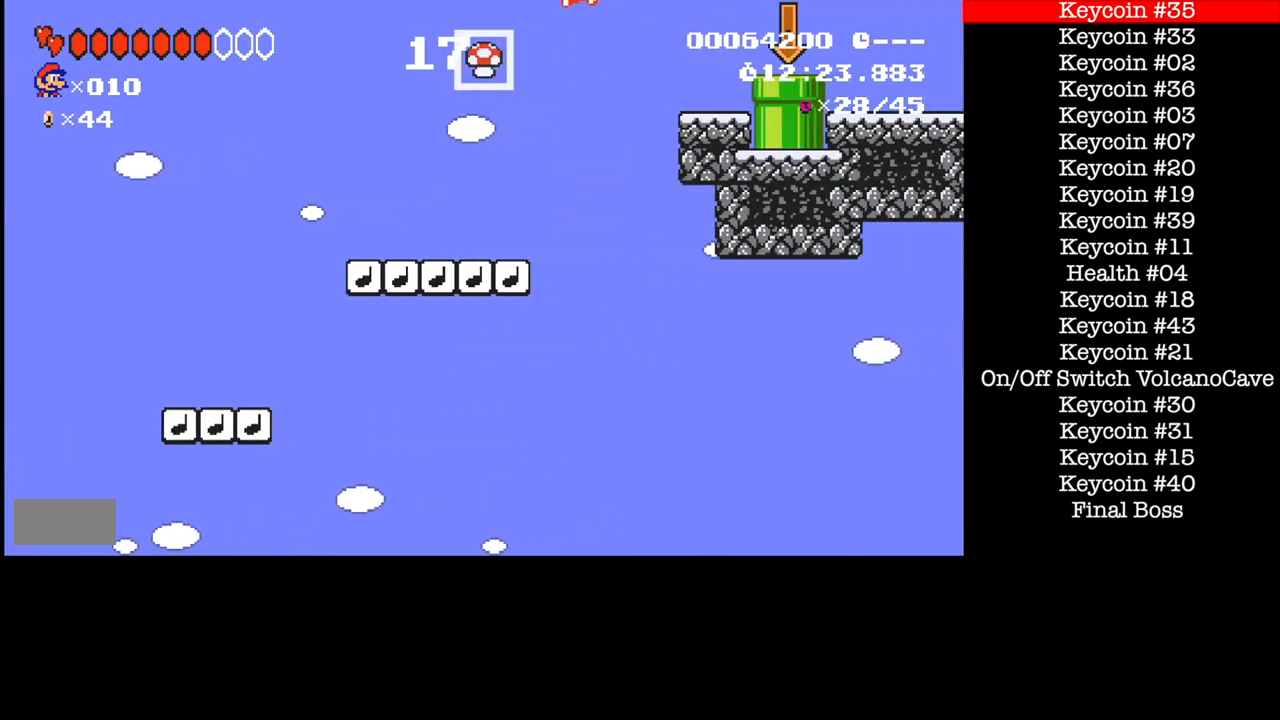
{"buttons": ["A", "B", "DPAD_RIGHT"], "events": [[201, "A", "up"], [501, "A", "down"]]}
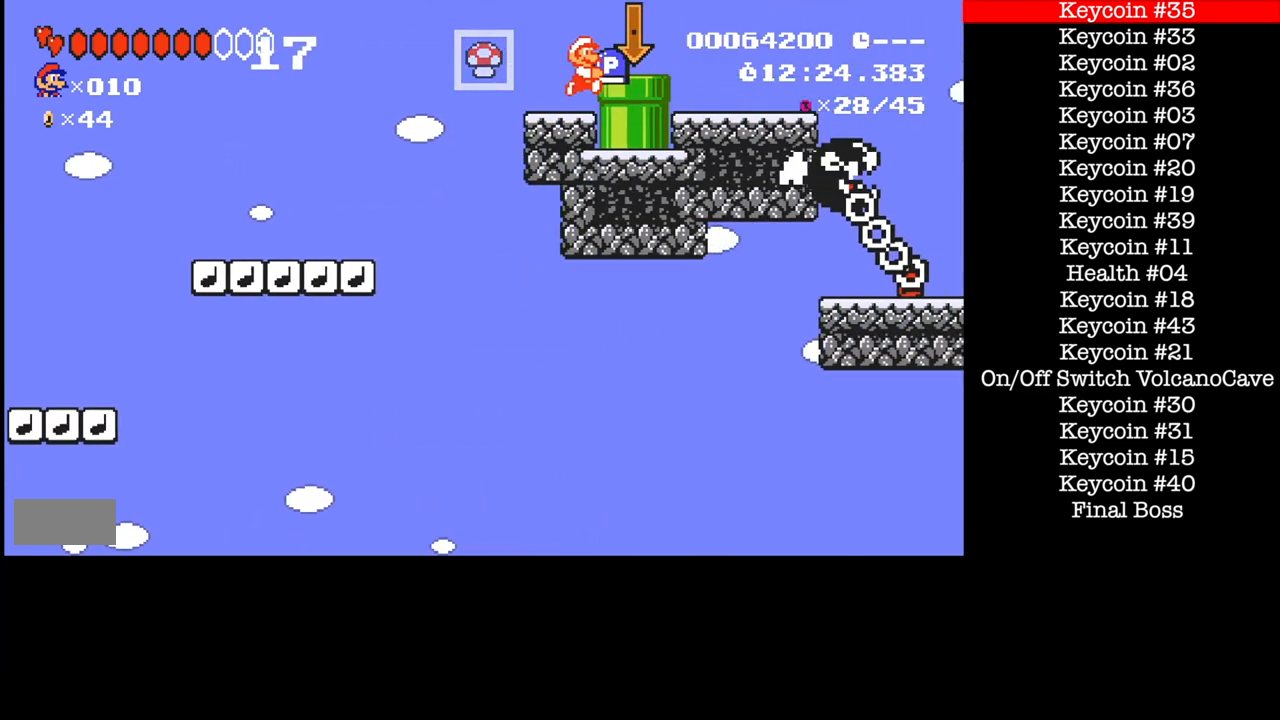
{"buttons": ["B", "DPAD_DOWN"], "events": [[67, "A", "up"], [267, "DPAD_DOWN", "down"], [300, "DPAD_RIGHT", "up"]]}